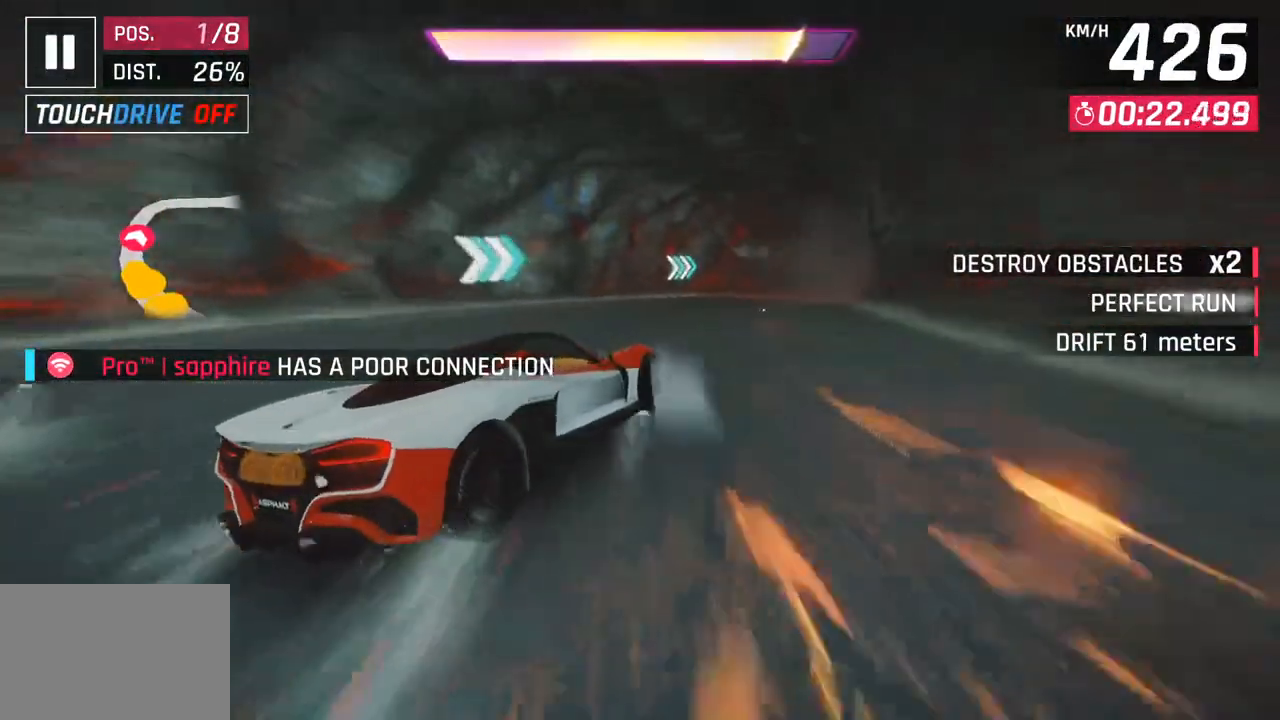
Gameplay with a controller (PlayStation layout); each line is a JSON object with the inputs held at the frame after it. "events" lists button and stick changes between this image and that frame as [ms after this image, input, new state], when the widget could be followed in between.
{"buttons": [], "left_stick": "right", "right_stick": "center", "events": []}
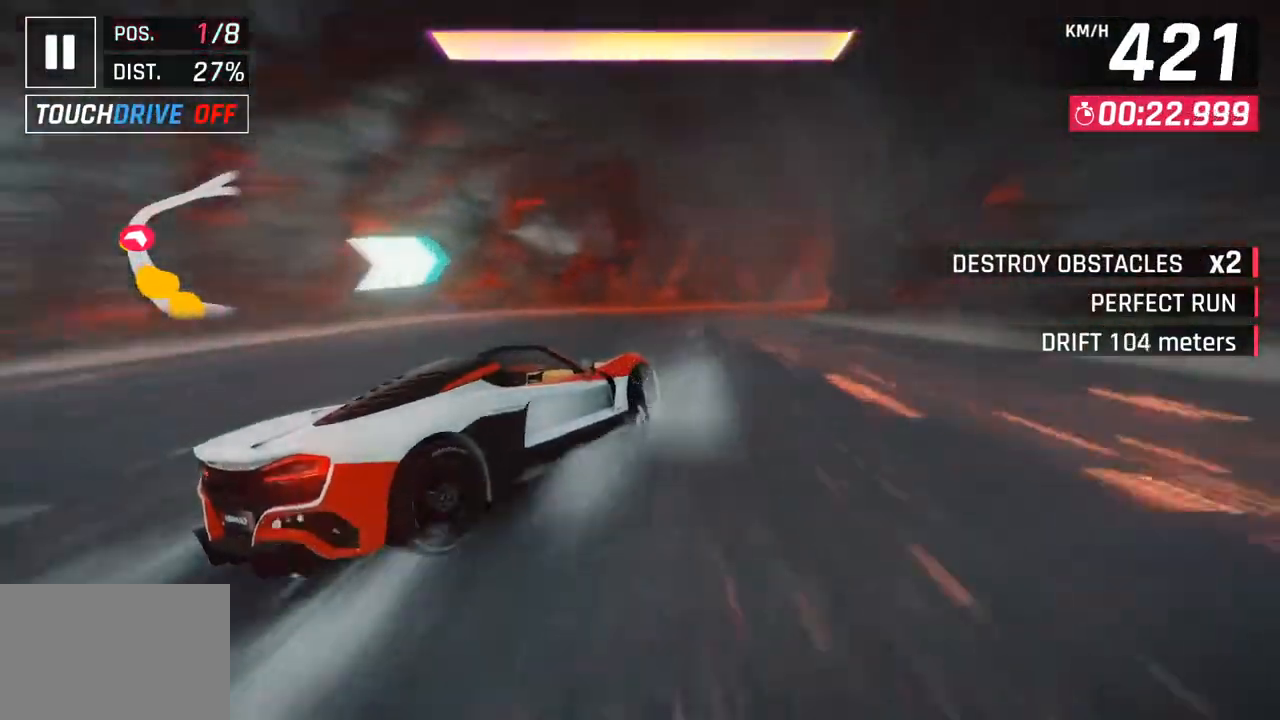
{"buttons": [], "left_stick": "right", "right_stick": "center", "events": []}
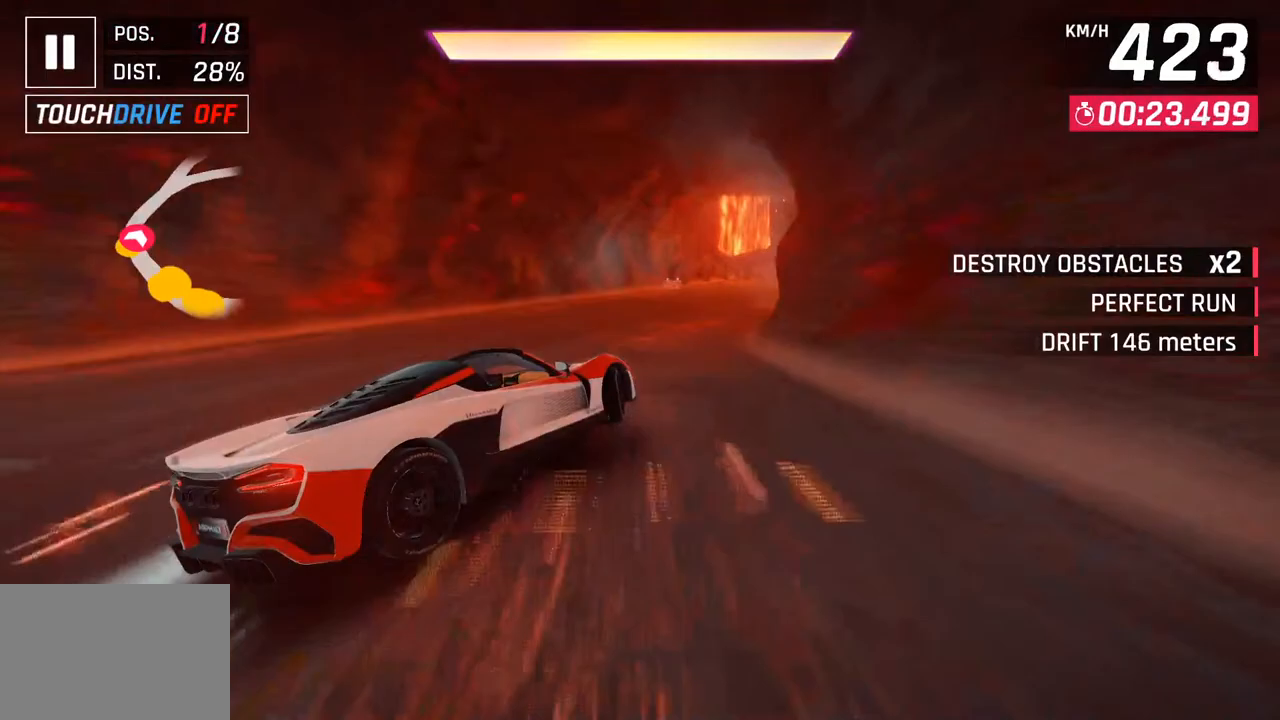
{"buttons": [], "left_stick": "center", "right_stick": "center", "events": [[483, "left_stick", "center"]]}
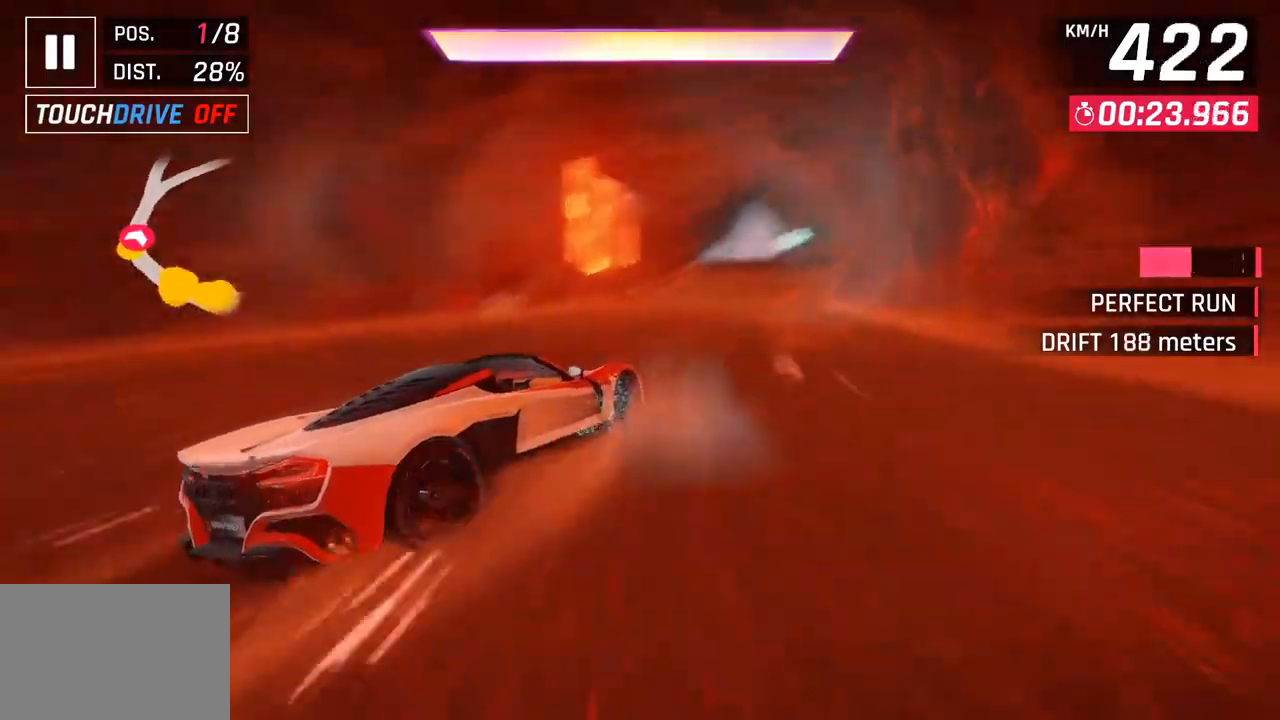
{"buttons": [], "left_stick": "right", "right_stick": "center", "events": [[233, "R1", "down"], [250, "CROSS", "down"], [300, "left_stick", "right"], [383, "CROSS", "up"], [417, "R1", "up"]]}
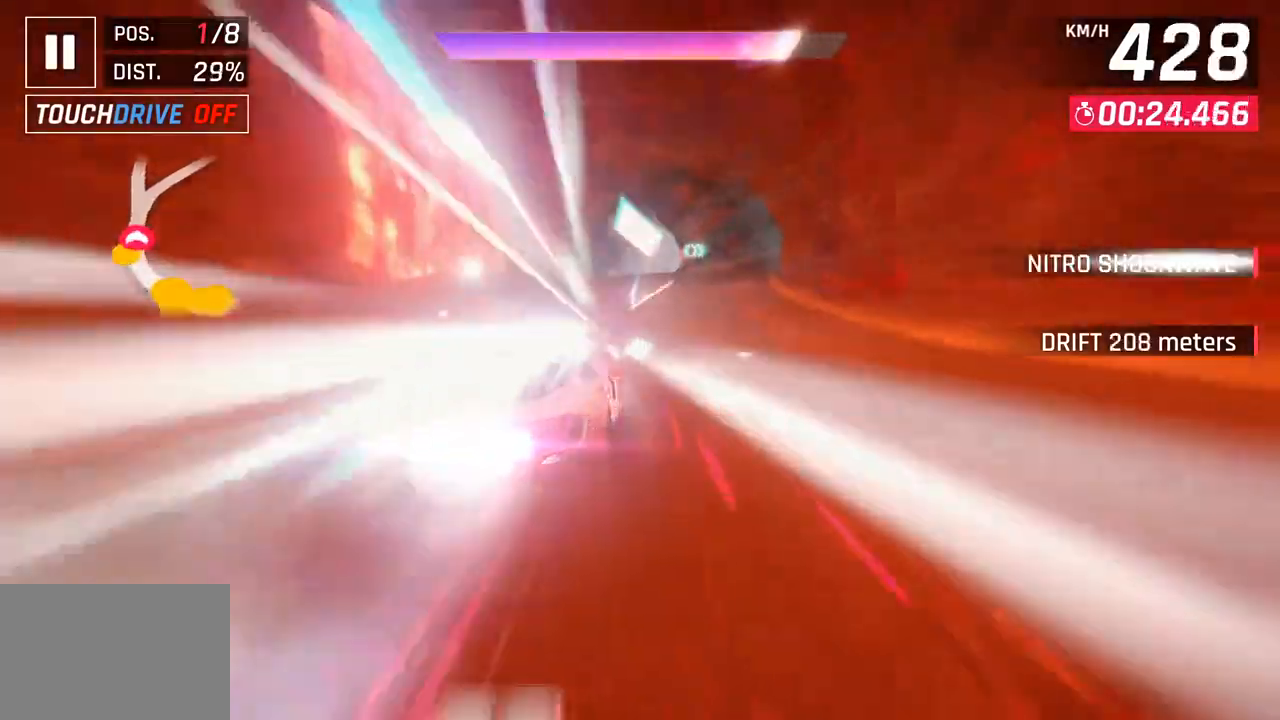
{"buttons": [], "left_stick": "center", "right_stick": "center", "events": [[183, "left_stick", "center"]]}
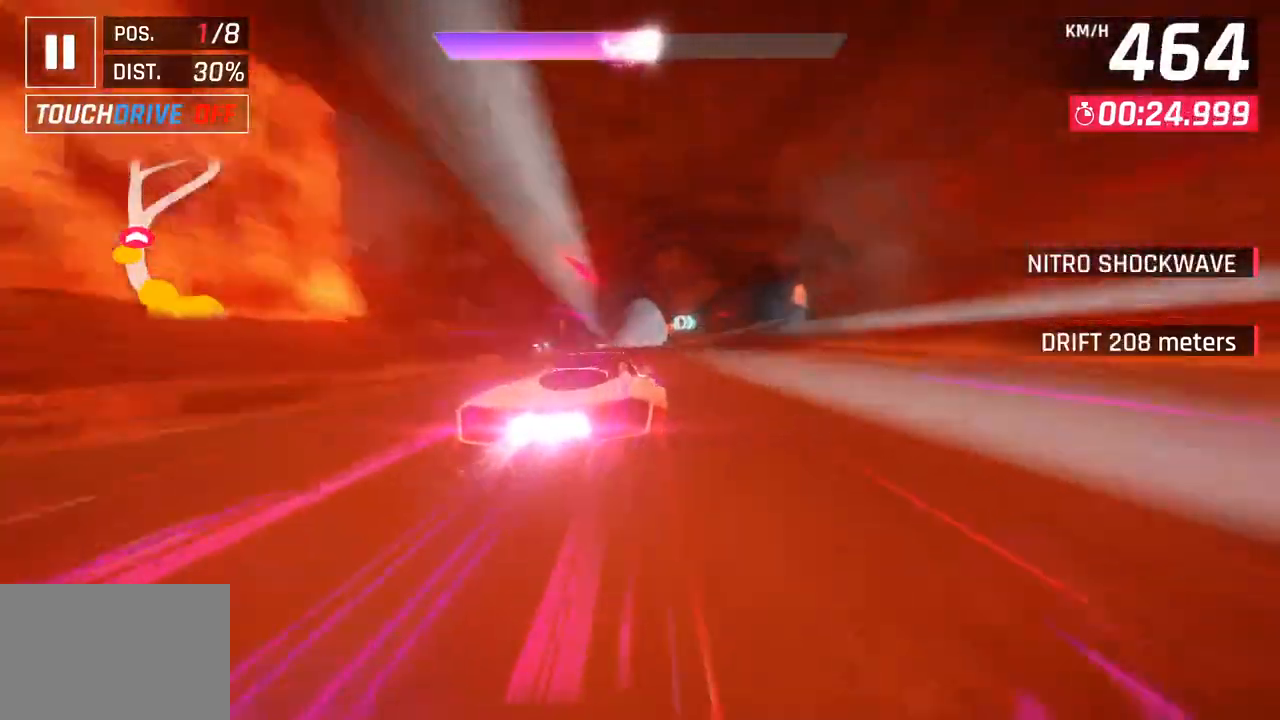
{"buttons": [], "left_stick": "center", "right_stick": "center", "events": [[150, "SQUARE", "down"], [283, "SQUARE", "up"]]}
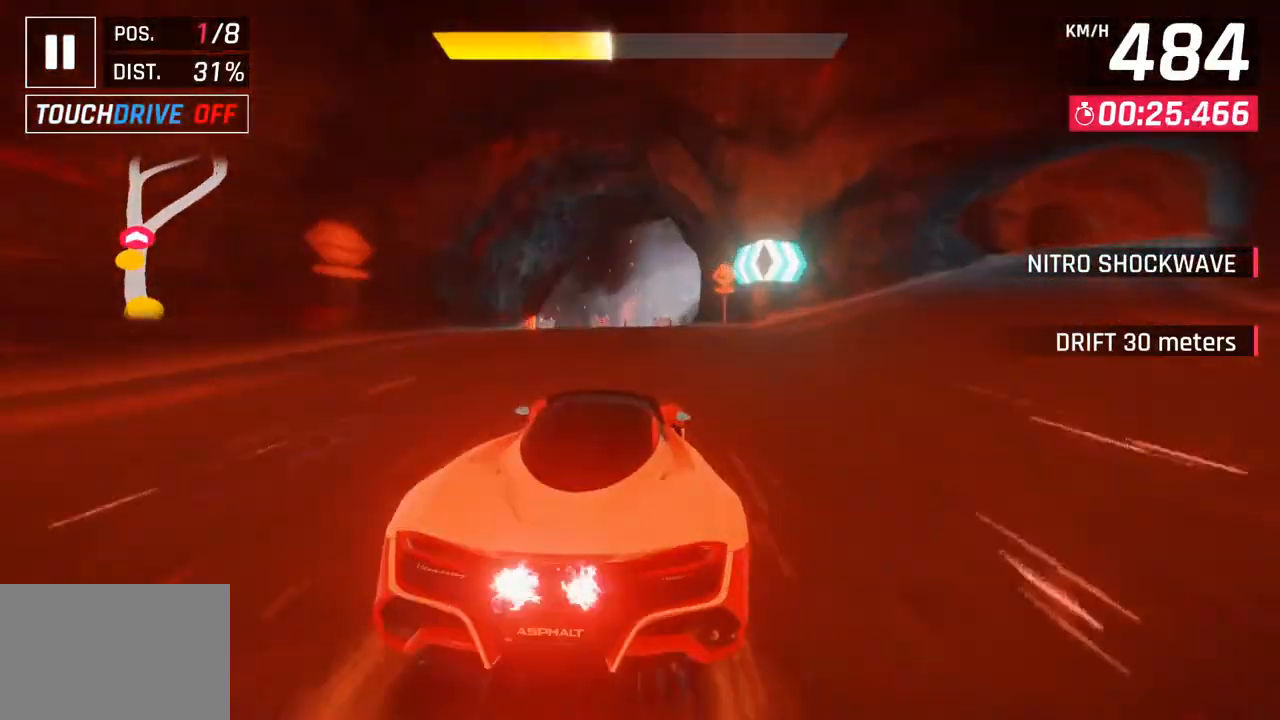
{"buttons": [], "left_stick": "center", "right_stick": "center", "events": []}
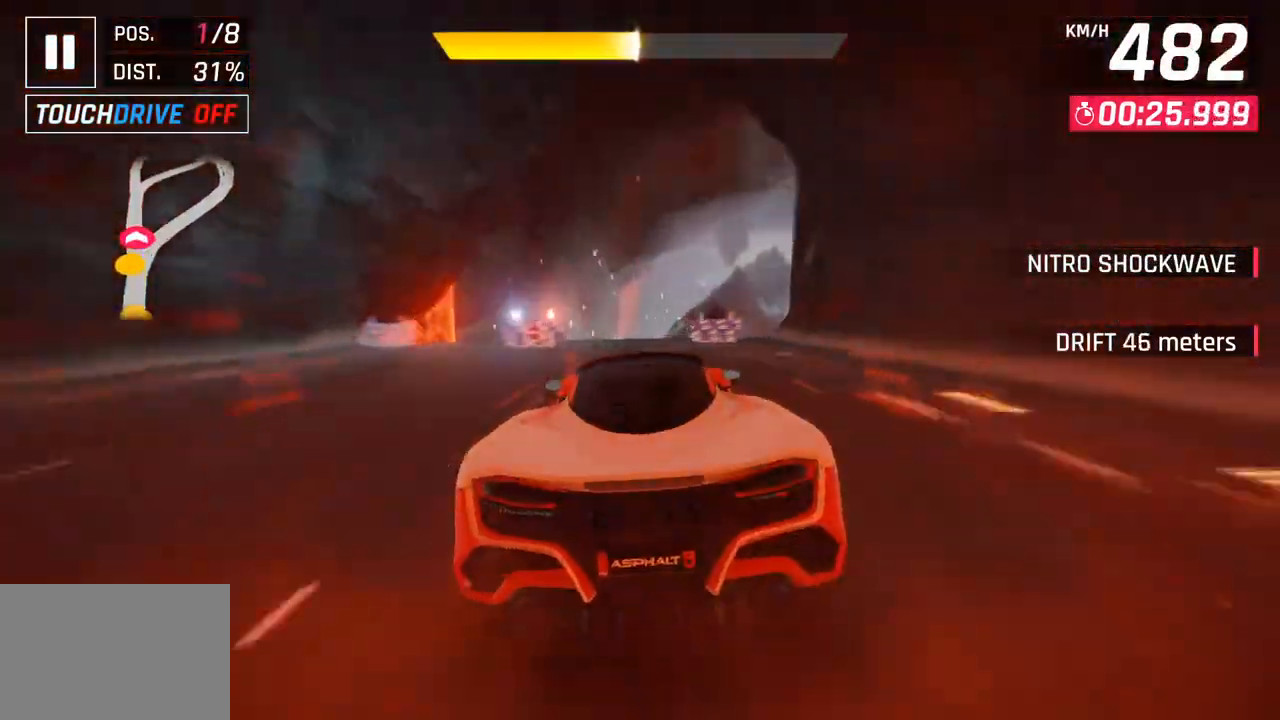
{"buttons": ["CROSS", "R1"], "left_stick": "center", "right_stick": "center", "events": [[133, "SQUARE", "down"], [233, "SQUARE", "up"], [333, "SQUARE", "down"], [383, "CROSS", "down"], [383, "R1", "down"], [383, "SQUARE", "up"]]}
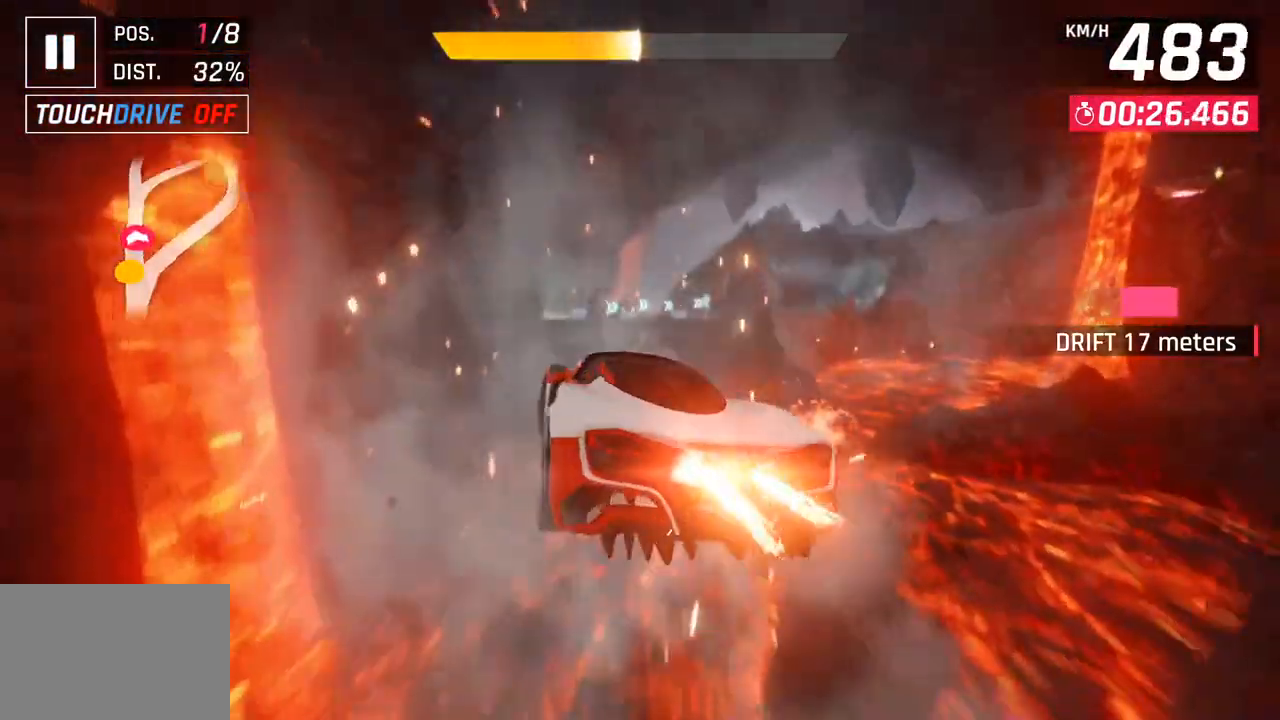
{"buttons": [], "left_stick": "right", "right_stick": "center", "events": [[50, "CROSS", "up"], [100, "R1", "up"], [167, "left_stick", "right"], [200, "CROSS", "down"], [200, "R1", "down"], [383, "CROSS", "up"], [400, "R1", "up"]]}
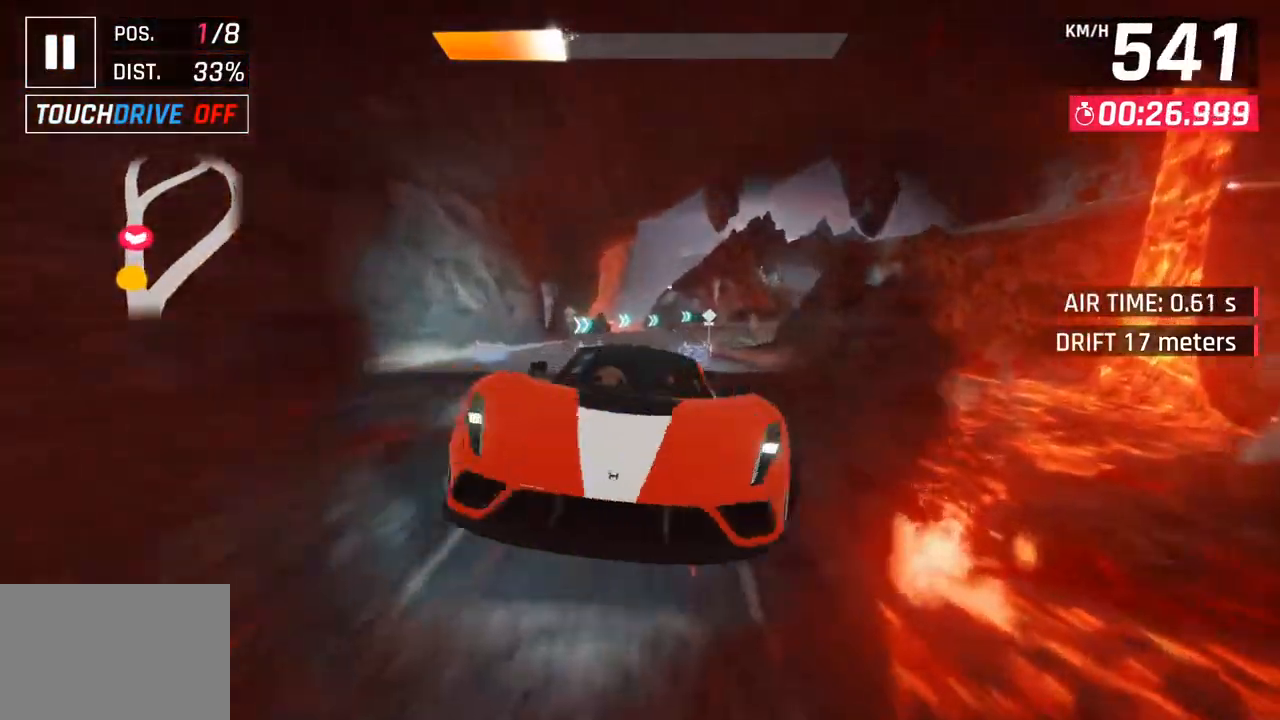
{"buttons": [], "left_stick": "right", "right_stick": "center", "events": []}
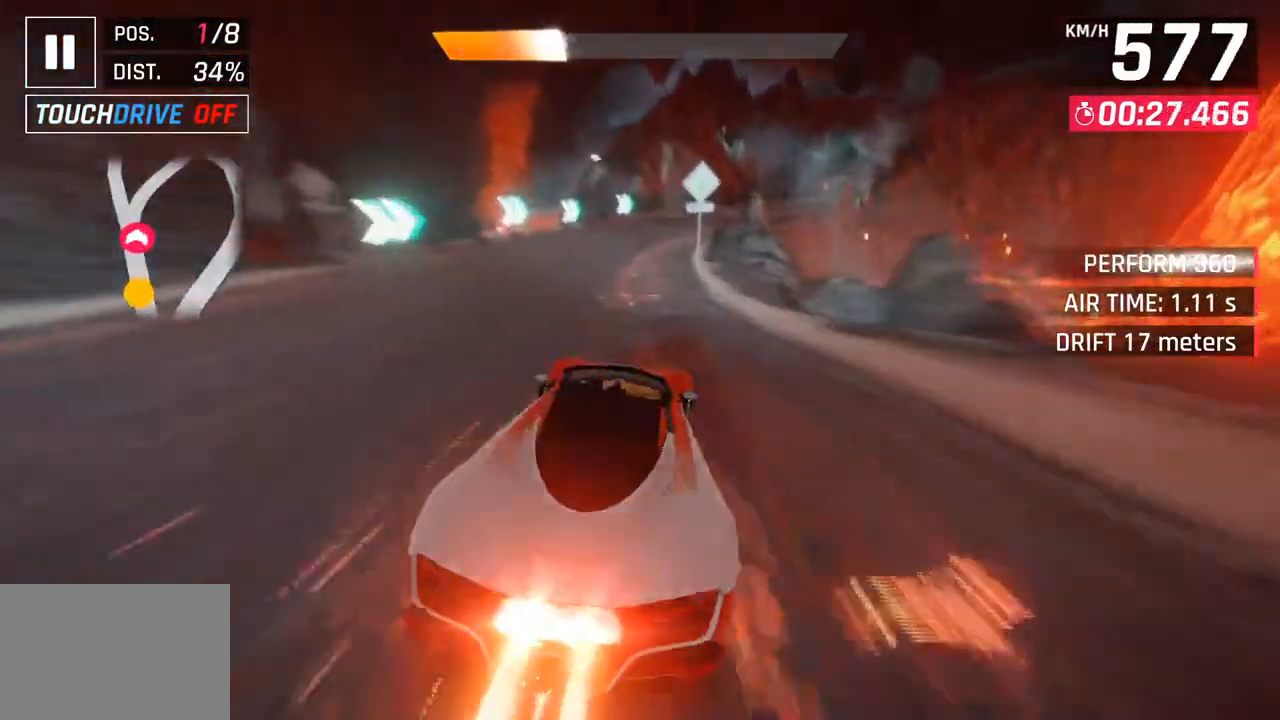
{"buttons": [], "left_stick": "right", "right_stick": "center", "events": []}
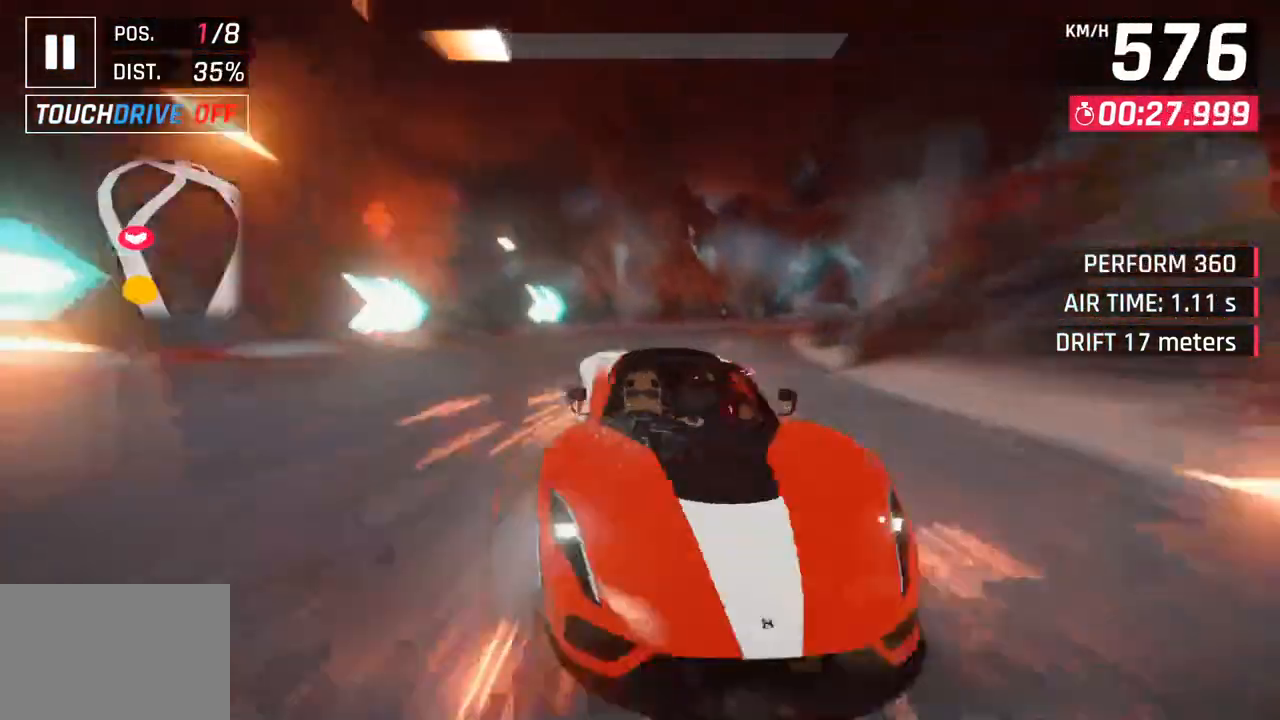
{"buttons": [], "left_stick": "right", "right_stick": "center", "events": [[183, "SQUARE", "down"], [350, "SQUARE", "up"]]}
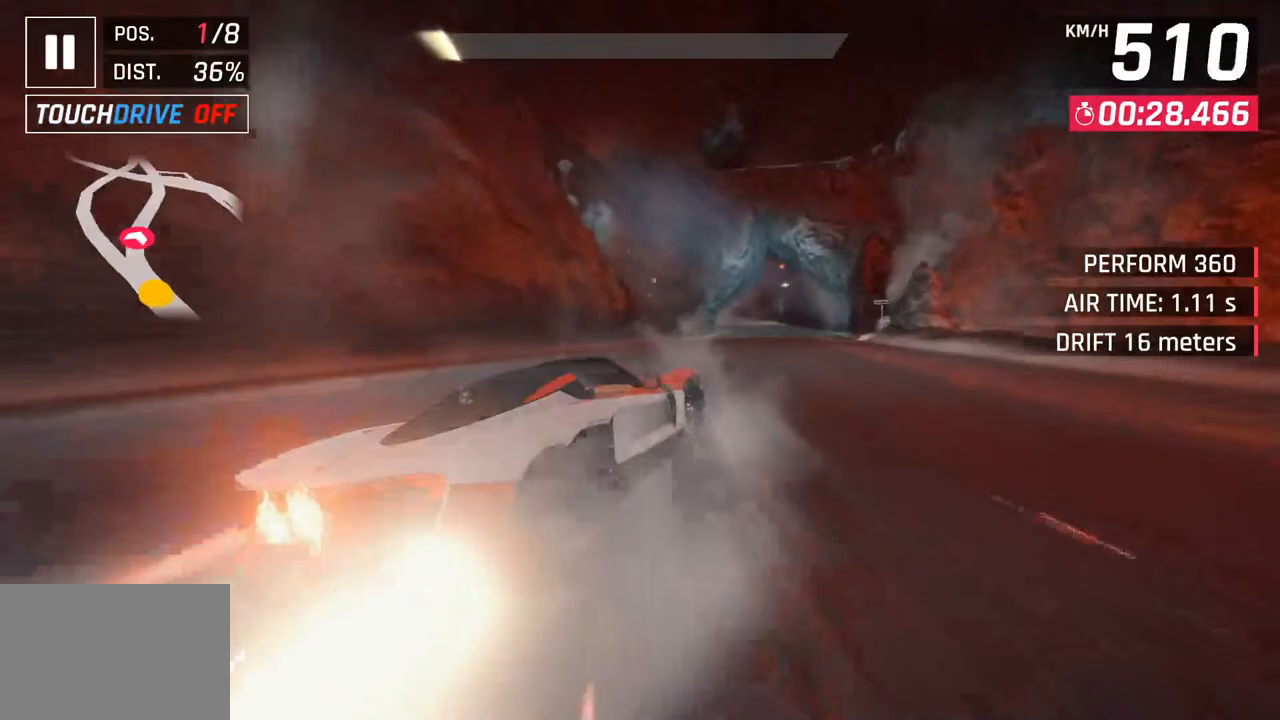
{"buttons": [], "left_stick": "center", "right_stick": "center", "events": [[483, "left_stick", "center"]]}
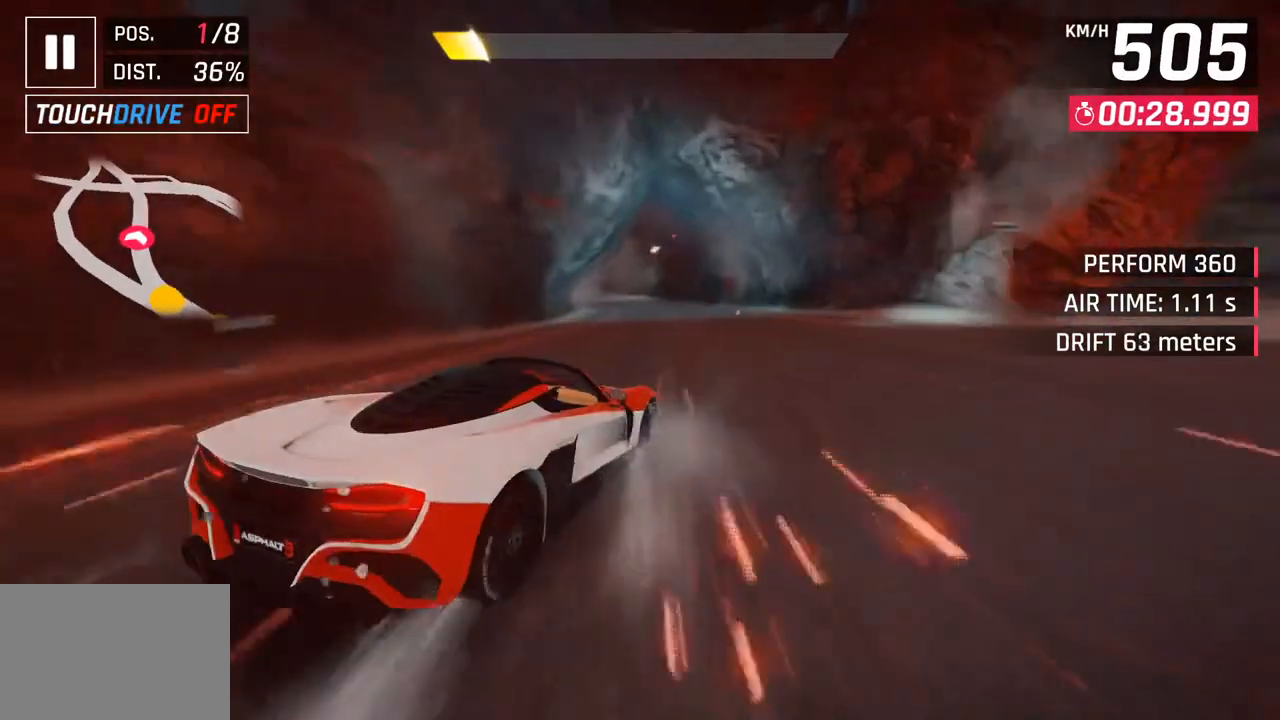
{"buttons": [], "left_stick": "center", "right_stick": "center", "events": []}
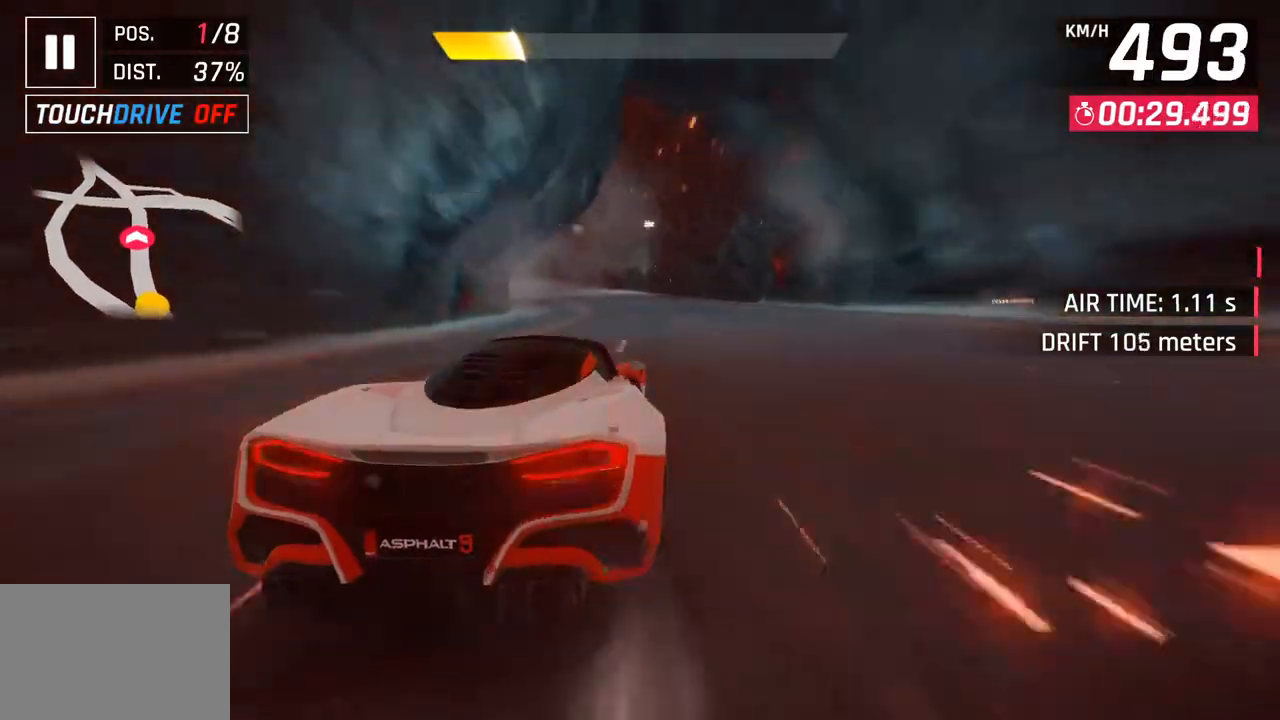
{"buttons": [], "left_stick": "left", "right_stick": "center", "events": [[117, "left_stick", "left"]]}
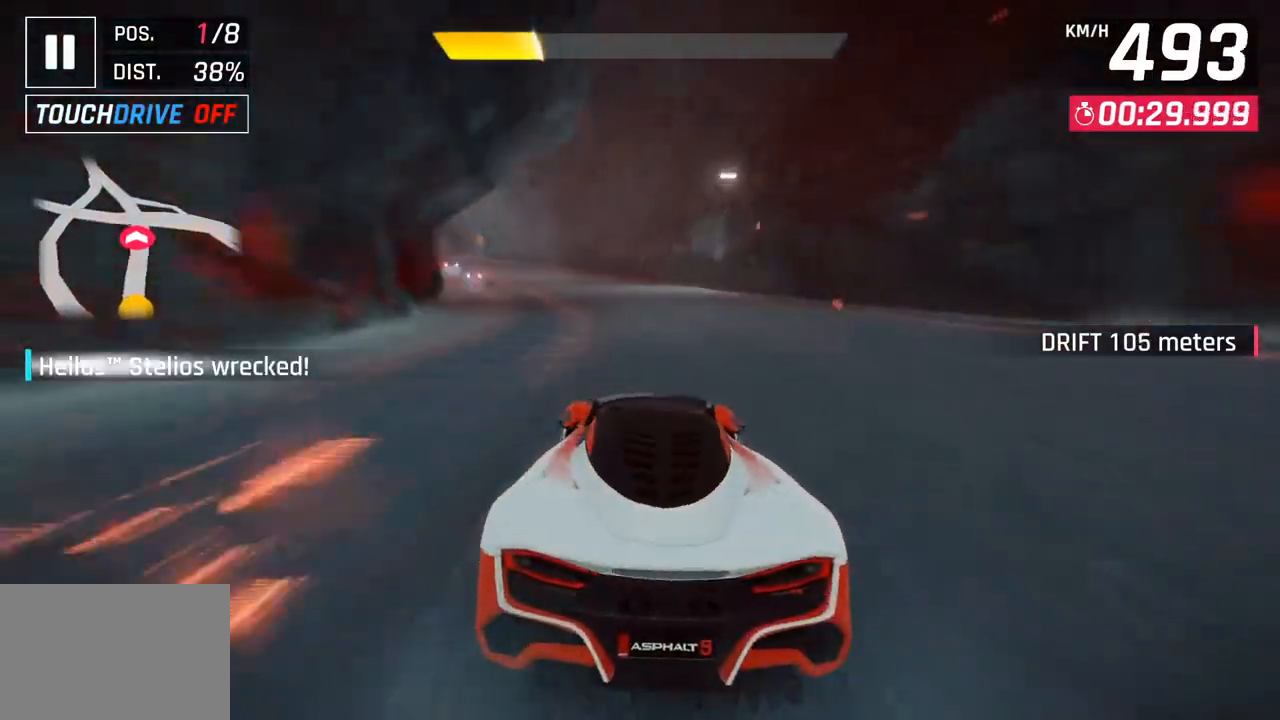
{"buttons": [], "left_stick": "left", "right_stick": "center", "events": [[83, "CROSS", "down"], [167, "CROSS", "up"]]}
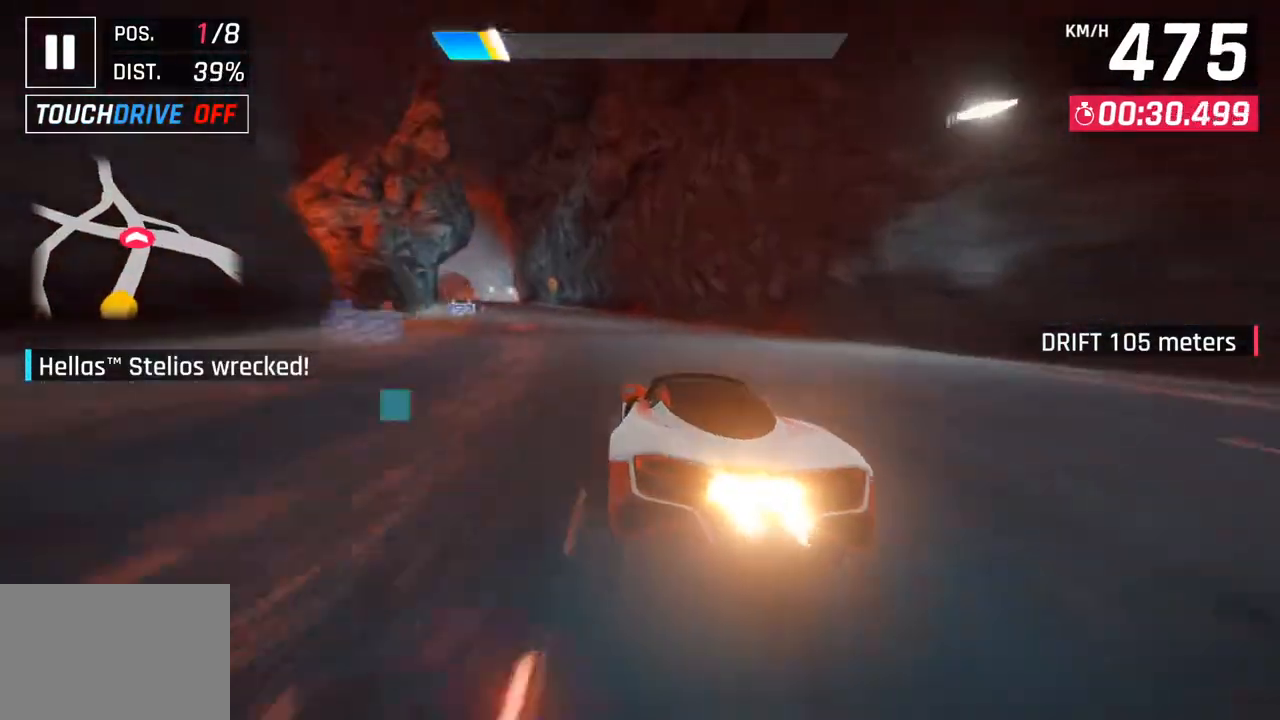
{"buttons": [], "left_stick": "left", "right_stick": "center", "events": [[117, "CROSS", "down"], [200, "CROSS", "up"]]}
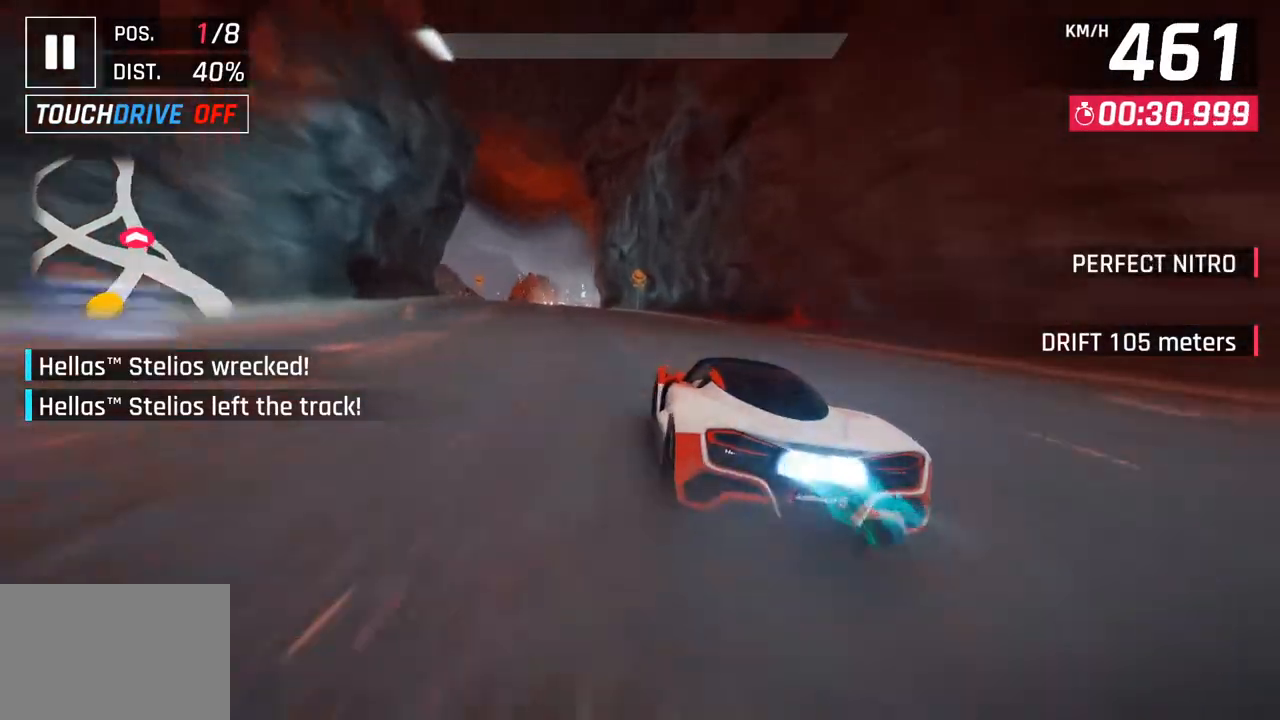
{"buttons": [], "left_stick": "center", "right_stick": "center", "events": [[267, "left_stick", "center"], [283, "SQUARE", "down"], [367, "SQUARE", "up"]]}
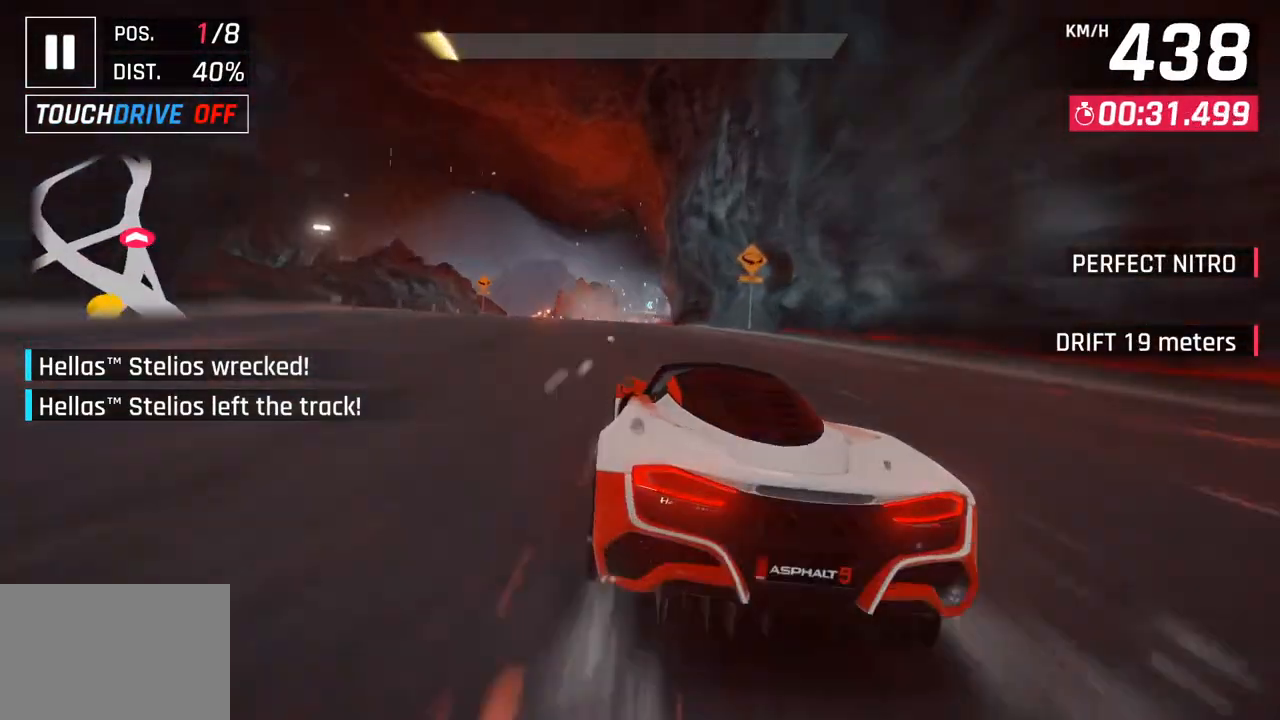
{"buttons": [], "left_stick": "center", "right_stick": "center", "events": []}
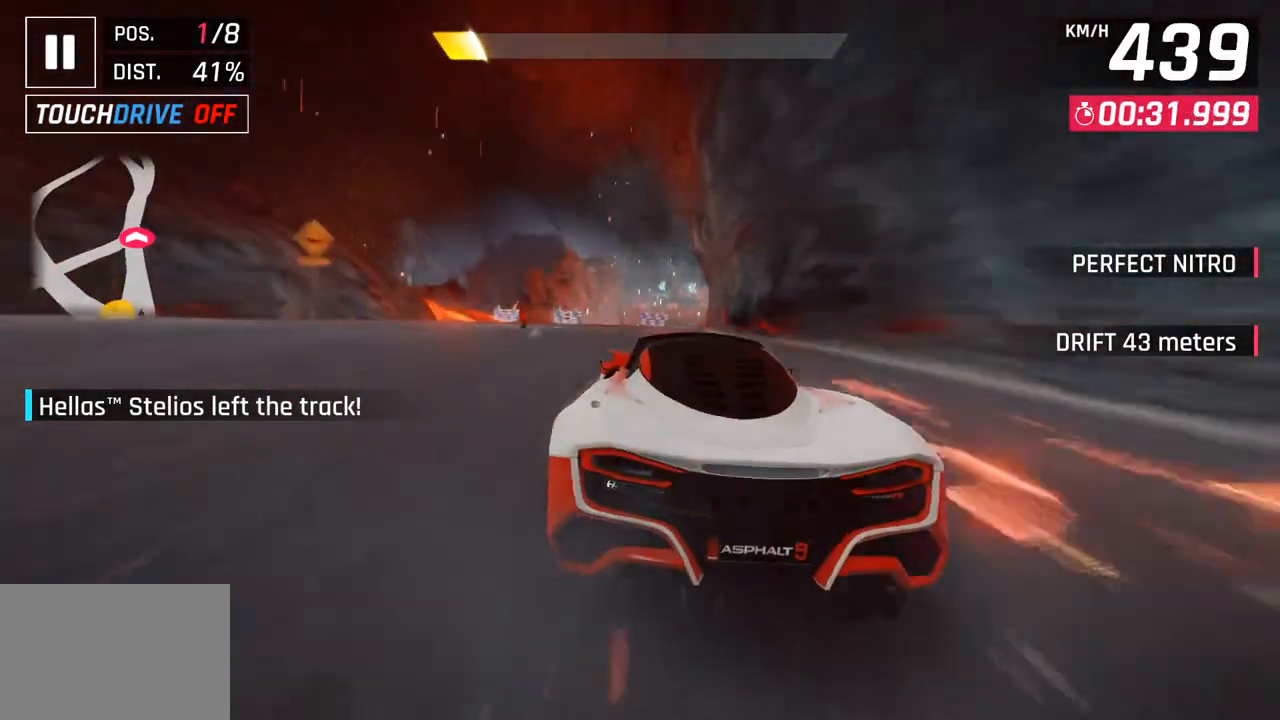
{"buttons": ["SQUARE"], "left_stick": "right", "right_stick": "center", "events": [[333, "left_stick", "right"], [350, "SQUARE", "down"], [417, "SQUARE", "up"], [483, "SQUARE", "down"]]}
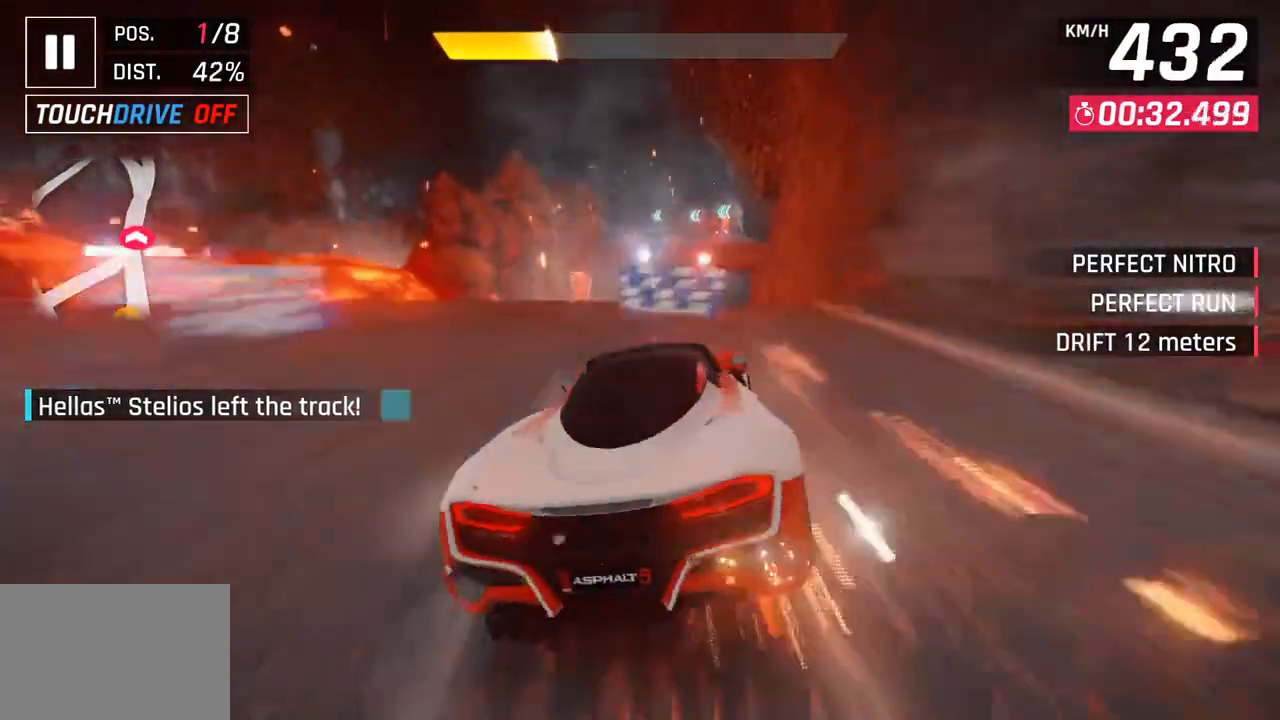
{"buttons": [], "left_stick": "center", "right_stick": "center", "events": [[33, "CROSS", "down"], [33, "SQUARE", "up"], [50, "R1", "down"], [167, "CROSS", "up"], [200, "R1", "up"], [233, "left_stick", "center"], [350, "CROSS", "down"], [350, "R1", "down"], [467, "CROSS", "up"], [500, "R1", "up"]]}
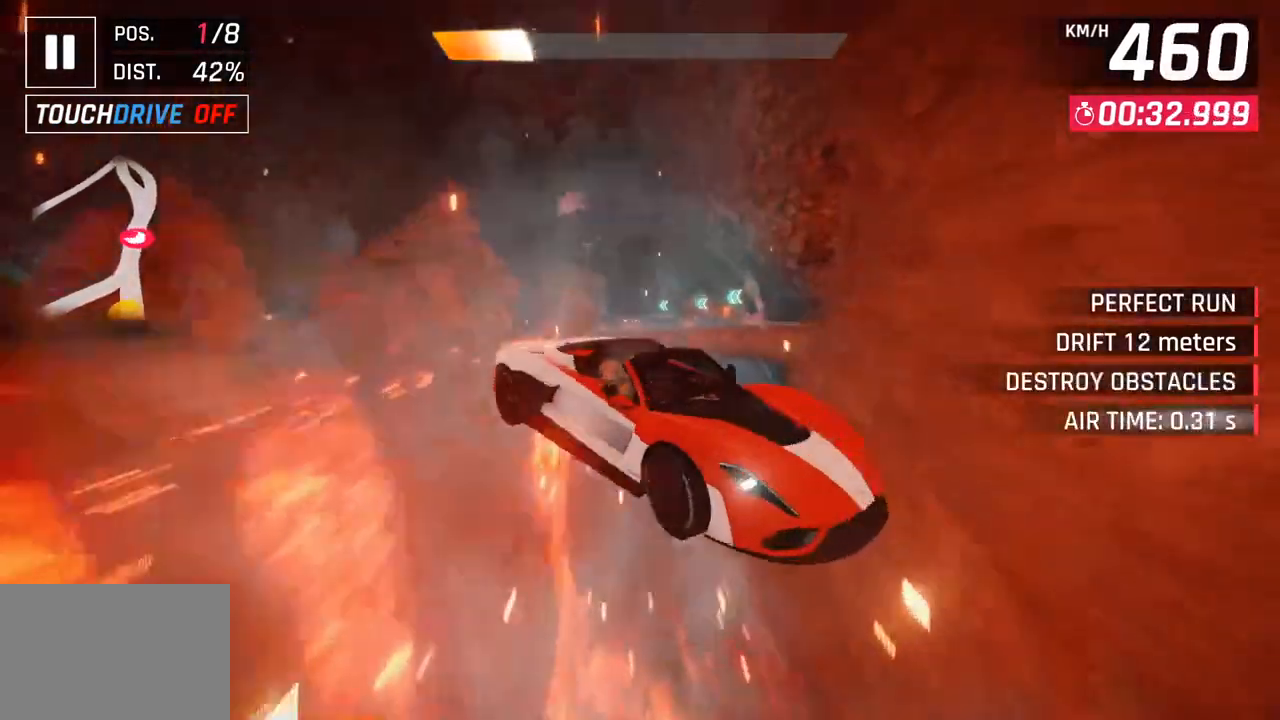
{"buttons": [], "left_stick": "down-left", "right_stick": "center", "events": [[100, "CROSS", "down"], [100, "R1", "down"], [167, "left_stick", "down-left"], [233, "CROSS", "up"], [250, "R1", "up"], [333, "CROSS", "down"], [333, "R1", "down"], [483, "CROSS", "up"], [500, "R1", "up"]]}
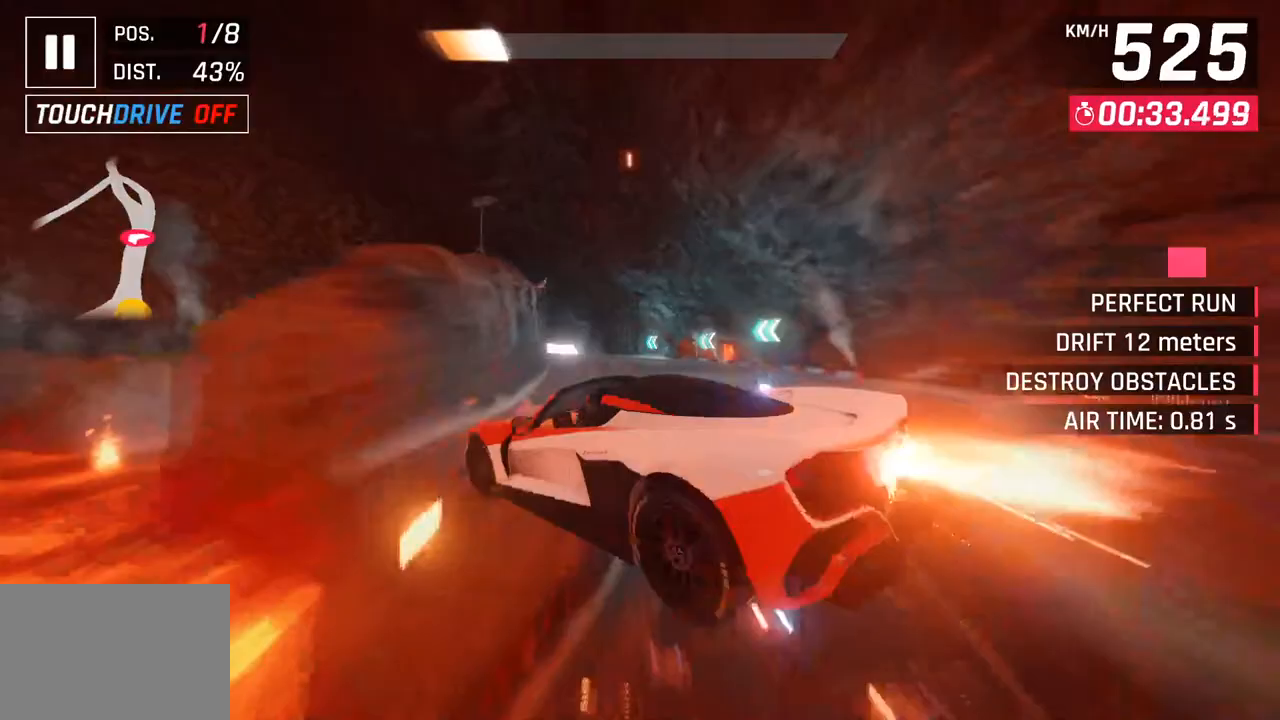
{"buttons": [], "left_stick": "down-left", "right_stick": "center", "events": [[67, "CROSS", "down"], [83, "R1", "down"], [217, "CROSS", "up"], [233, "R1", "up"], [300, "CROSS", "down"], [300, "R1", "down"], [483, "CROSS", "up"], [500, "R1", "up"]]}
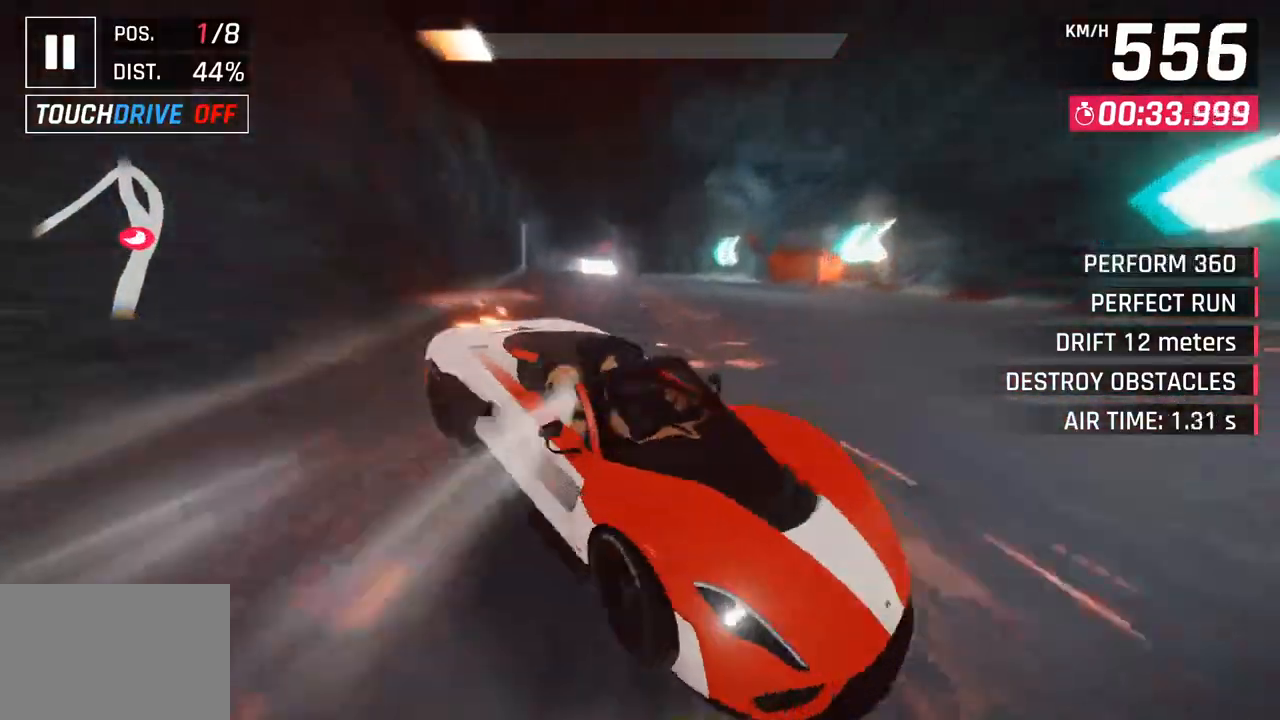
{"buttons": ["CROSS", "R1"], "left_stick": "down-left", "right_stick": "center", "events": [[400, "R1", "down"], [417, "CROSS", "down"]]}
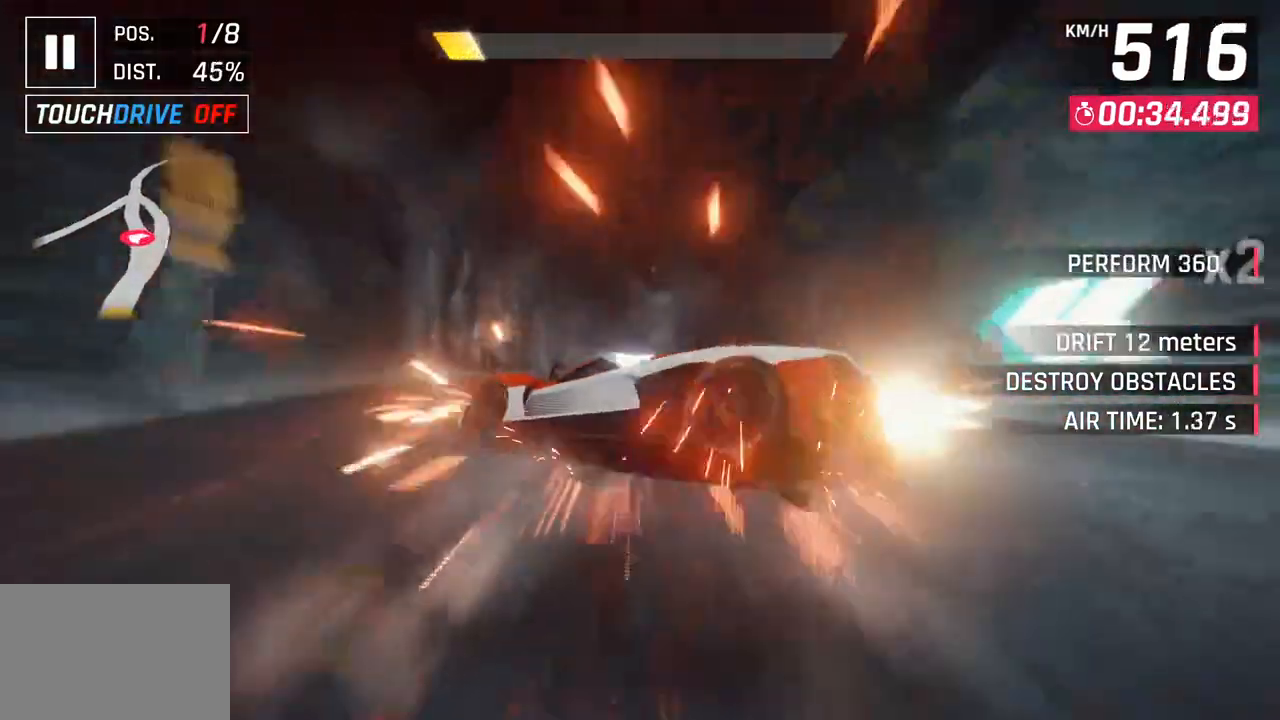
{"buttons": ["SQUARE"], "left_stick": "center", "right_stick": "center", "events": [[33, "left_stick", "center"], [117, "CROSS", "up"], [133, "R1", "up"], [467, "SQUARE", "down"]]}
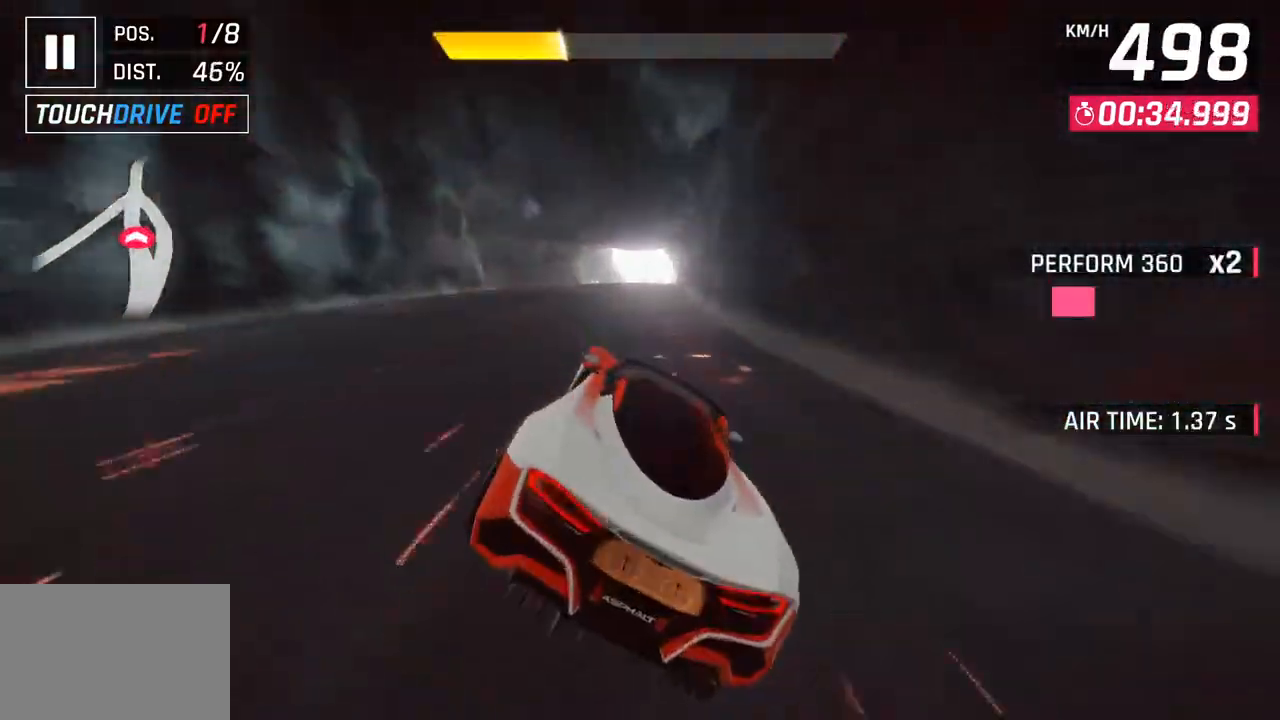
{"buttons": [], "left_stick": "center", "right_stick": "center", "events": [[117, "SQUARE", "up"]]}
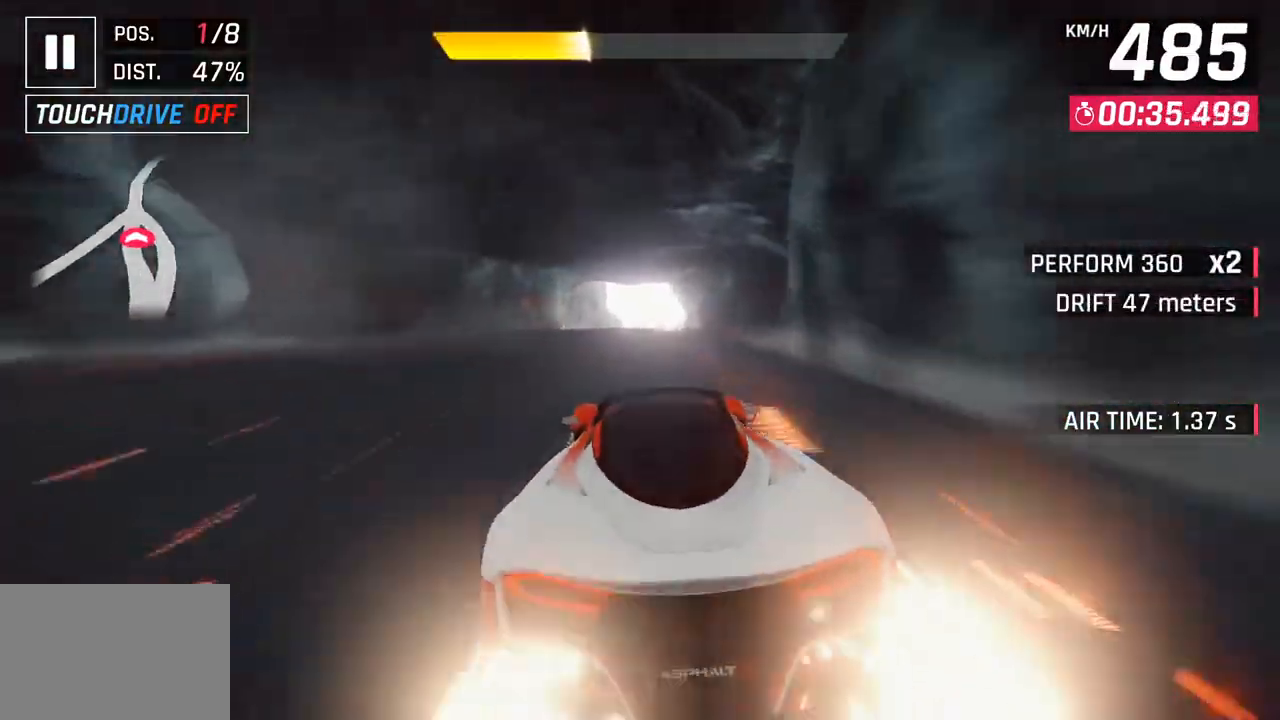
{"buttons": [], "left_stick": "center", "right_stick": "center", "events": [[83, "left_stick", "down-left"], [233, "left_stick", "center"], [317, "SQUARE", "down"], [467, "SQUARE", "up"]]}
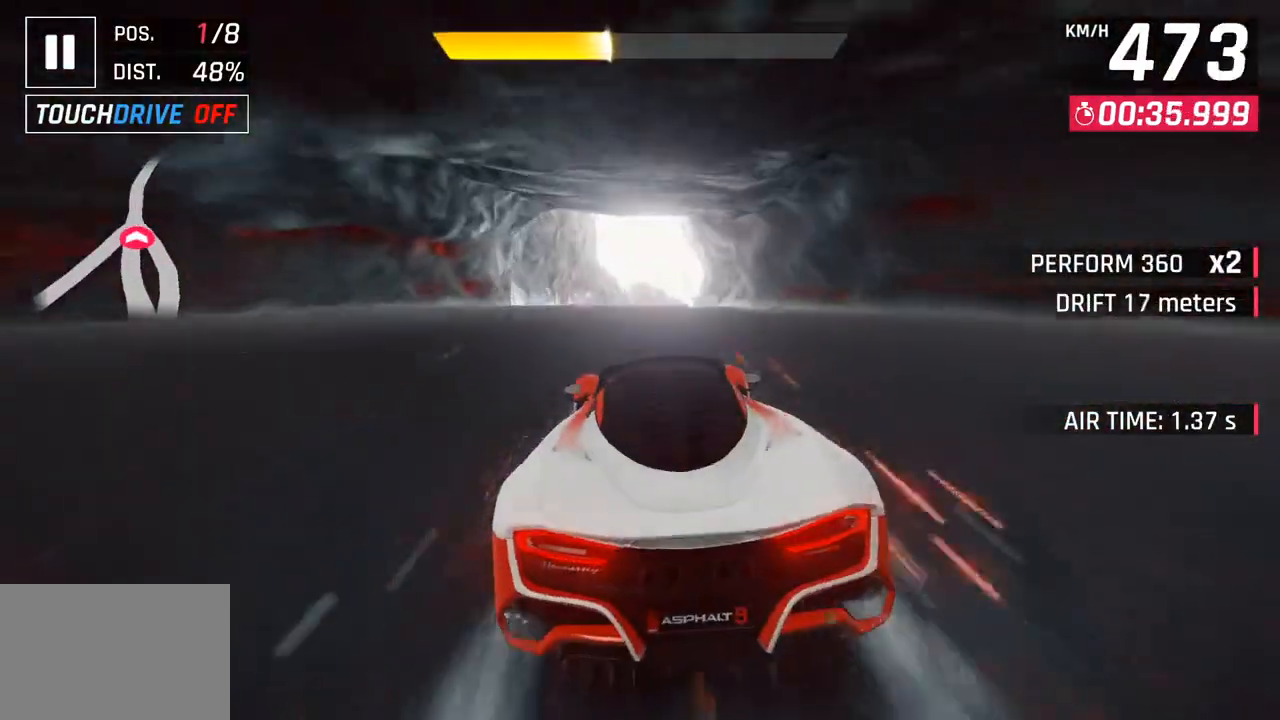
{"buttons": ["SQUARE"], "left_stick": "center", "right_stick": "center", "events": [[450, "SQUARE", "down"]]}
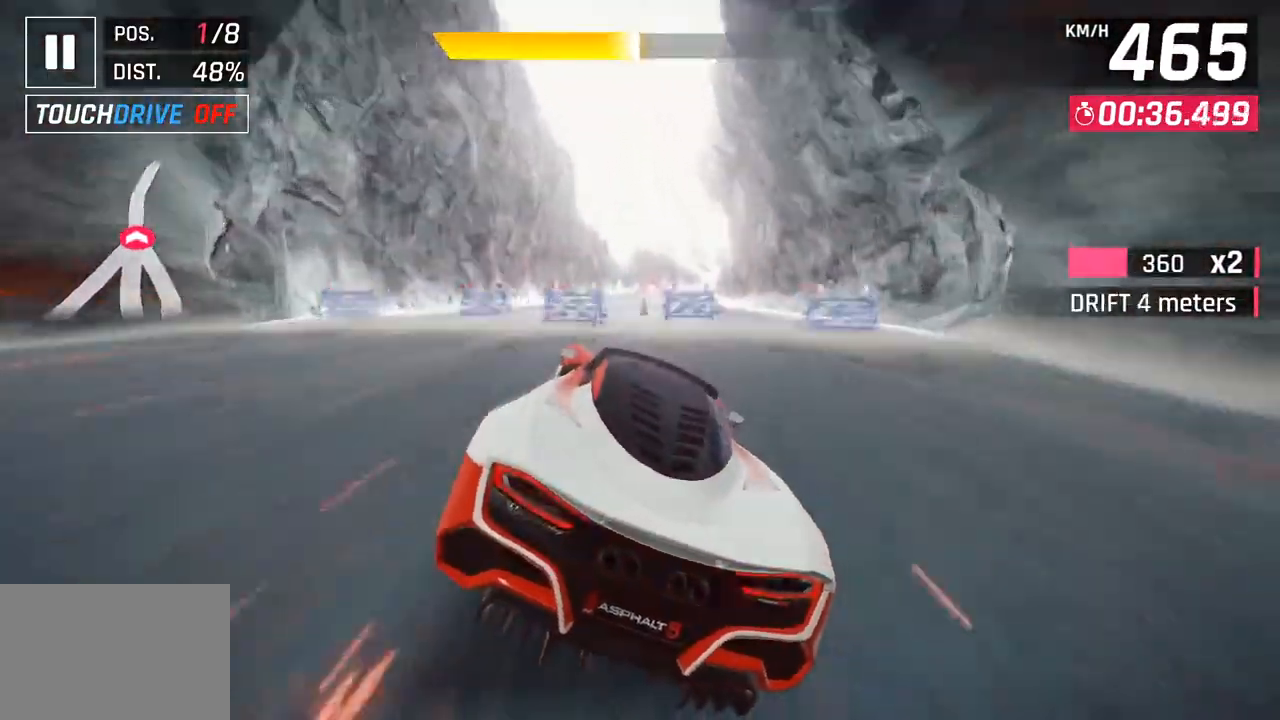
{"buttons": [], "left_stick": "center", "right_stick": "center", "events": [[117, "SQUARE", "up"]]}